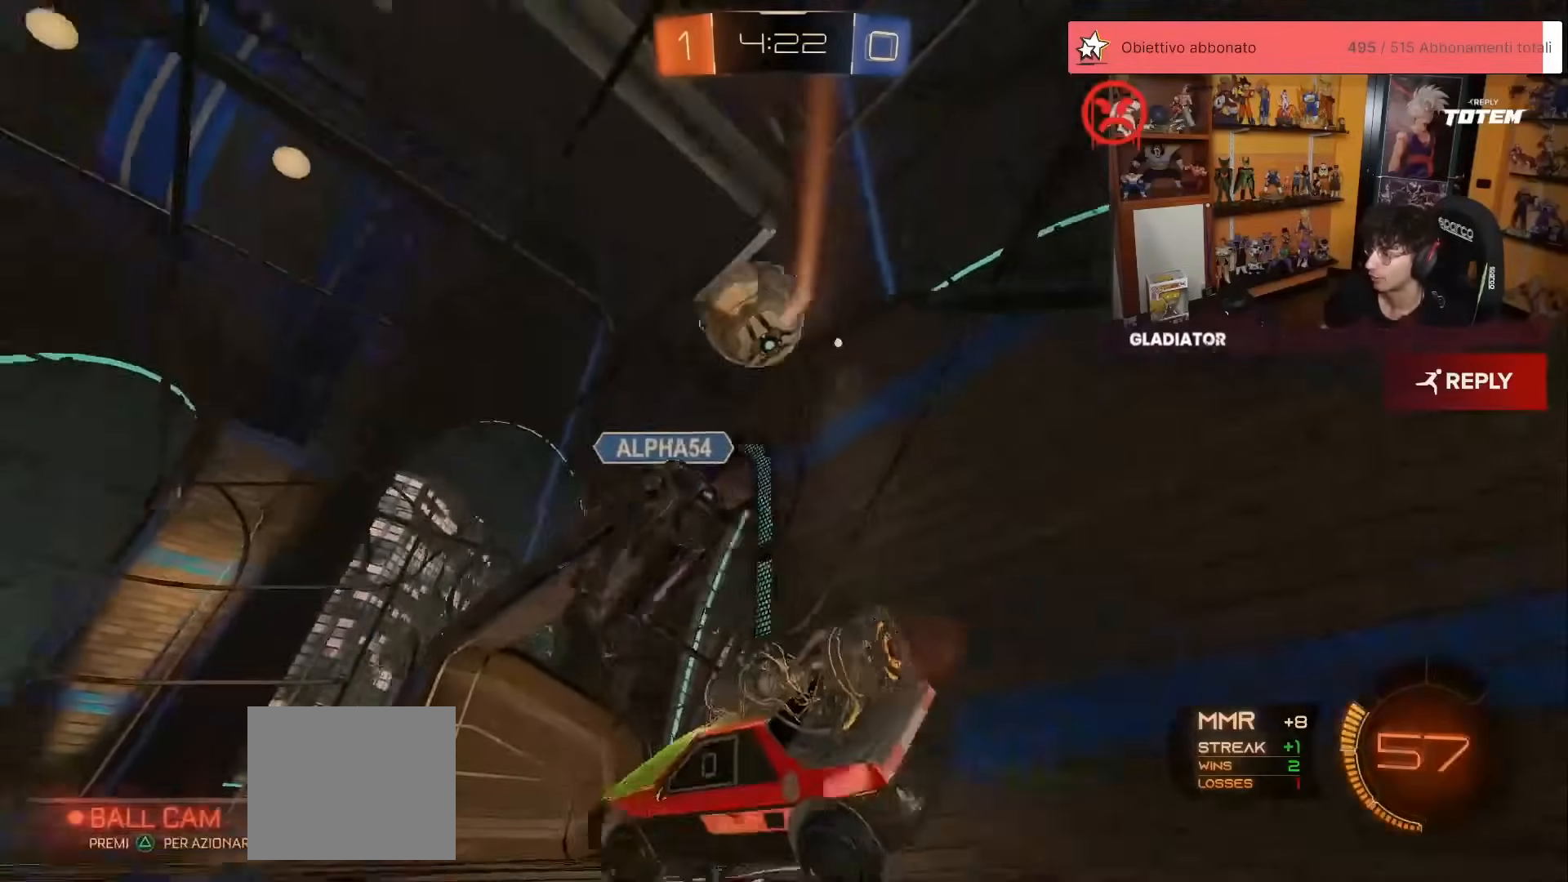
Gameplay with a controller (Xbox layout); each line is a JSON object with the inputs held at the frame after it. "events" lists button and stick changes between this image and that frame as [ms after this image, input, new state], when the widget could be followed in between. Not read: DPAD_DOWN DPAD_LEFT DPAD_RIGHT DPAD_UP L3 R3 SELECT START right_stick.
{"buttons": ["R1", "R2"], "left_stick": "right", "events": [[100, "R1", "down"], [100, "Y", "down"], [150, "left_stick", "center"], [167, "Y", "up"], [350, "left_stick", "right"]]}
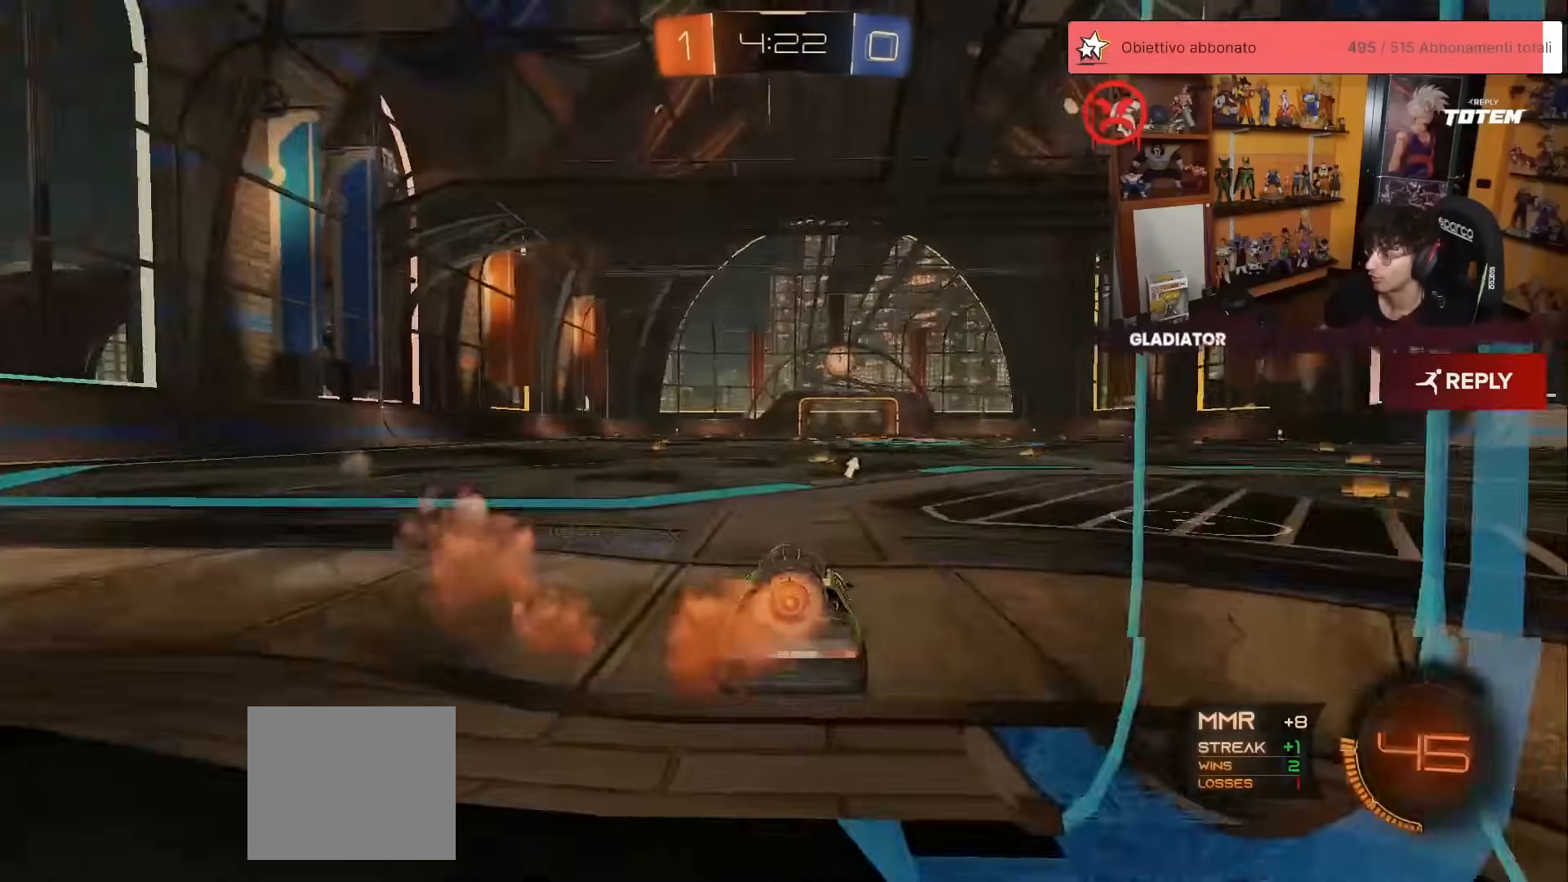
{"buttons": ["A", "L1", "R1", "R2"], "left_stick": "up", "events": [[50, "Y", "down"], [133, "Y", "up"], [367, "A", "down"], [433, "A", "up"], [450, "L1", "down"], [450, "left_stick", "up"], [500, "A", "down"]]}
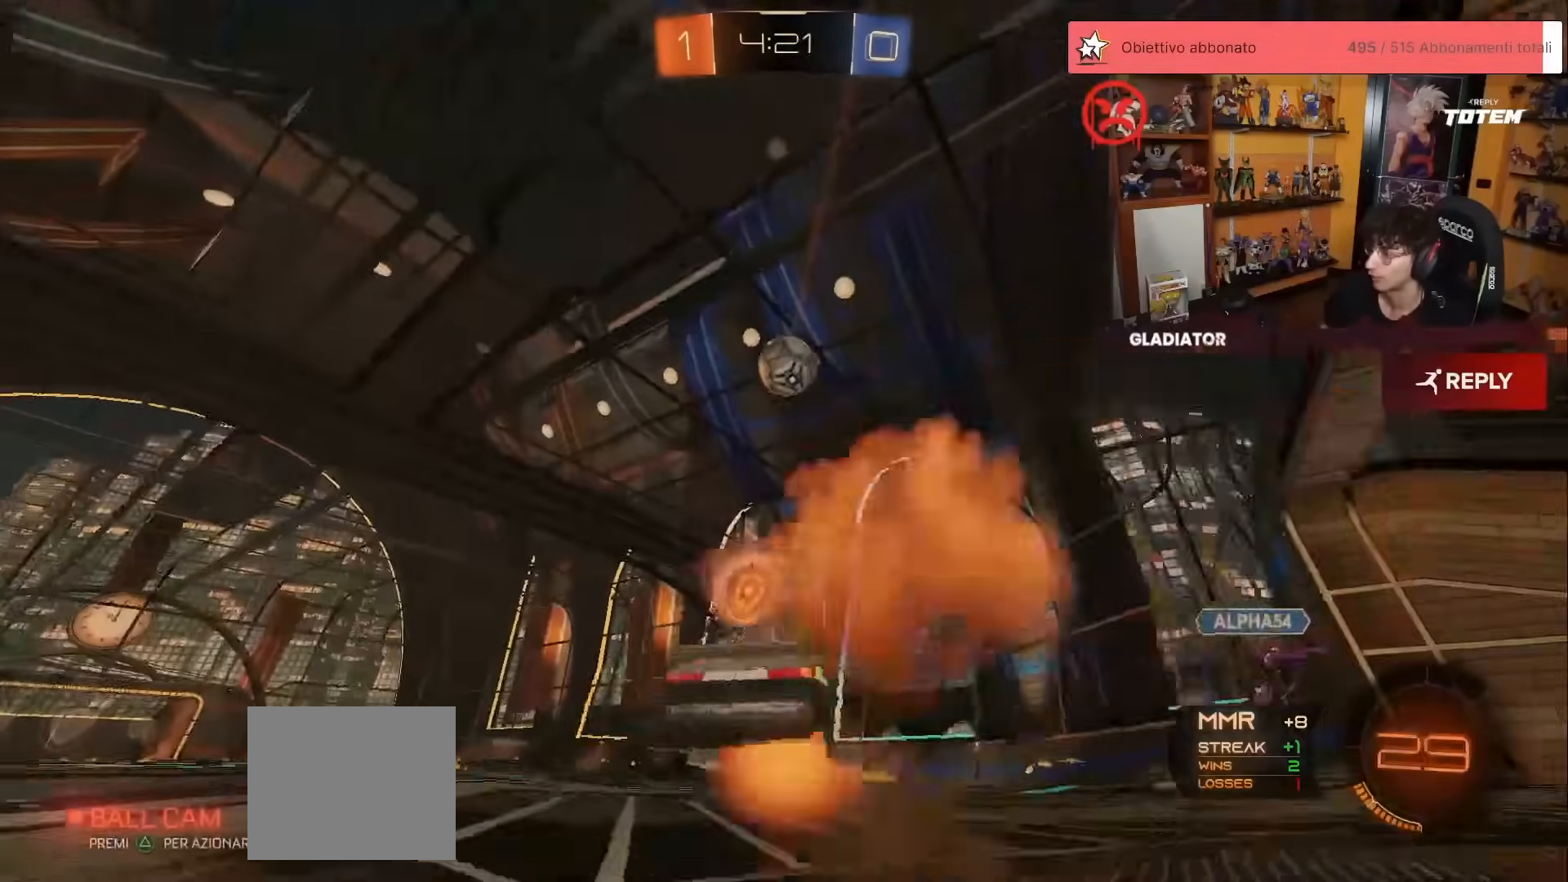
{"buttons": ["R1", "R2"], "left_stick": "down-left", "events": [[33, "left_stick", "left"], [67, "L1", "up"], [83, "A", "up"], [100, "left_stick", "down"], [200, "Y", "down"], [267, "Y", "up"], [417, "left_stick", "down-left"]]}
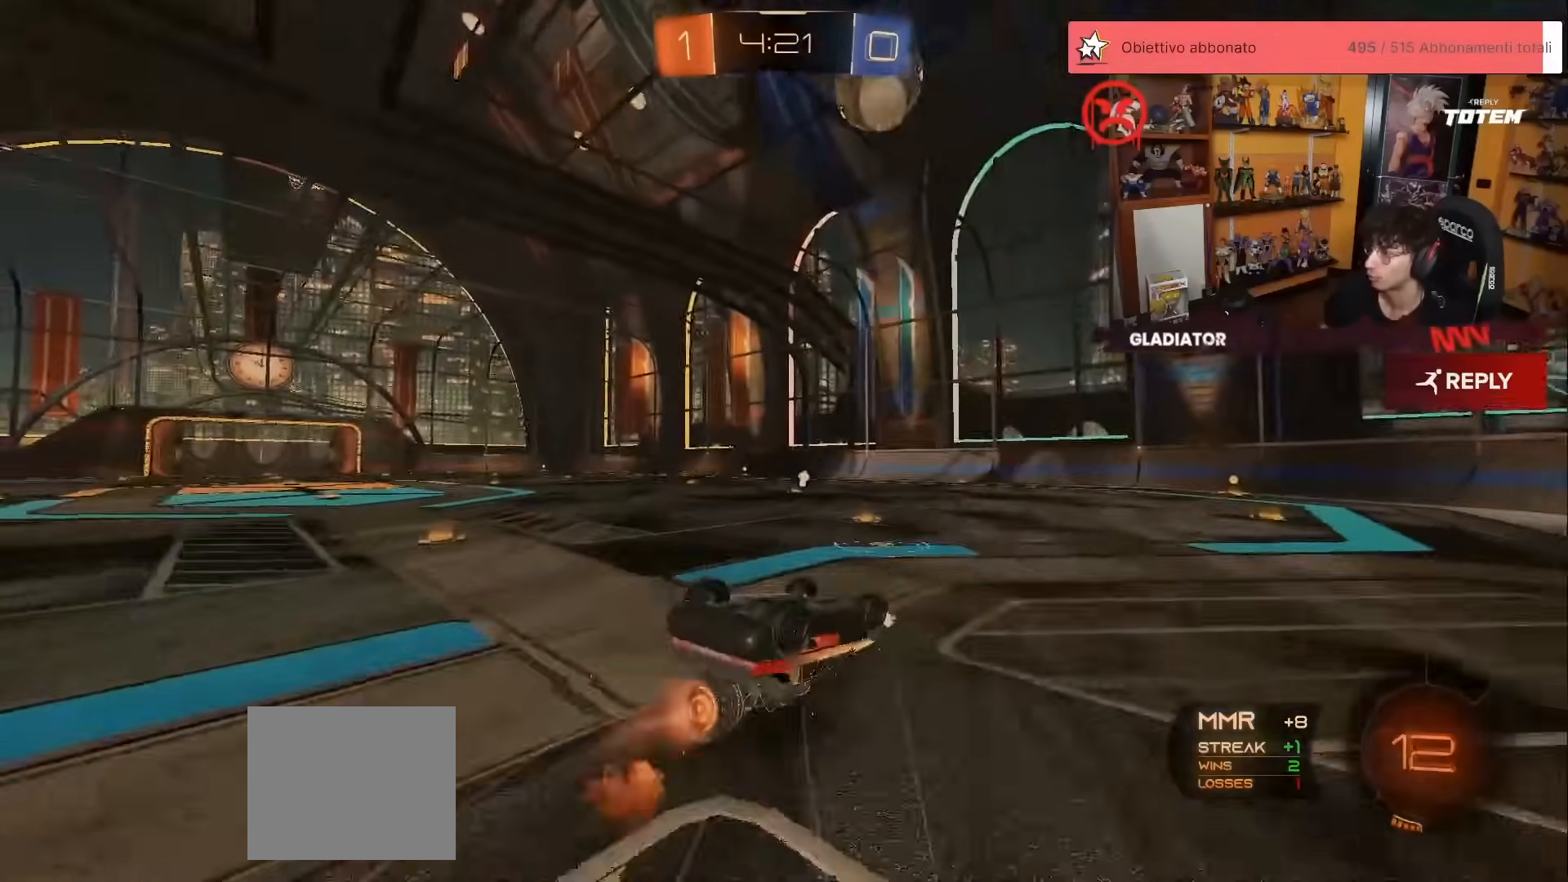
{"buttons": [], "left_stick": "center", "events": [[17, "L1", "down"], [33, "R1", "up"], [333, "L1", "up"], [367, "left_stick", "center"], [450, "R2", "up"]]}
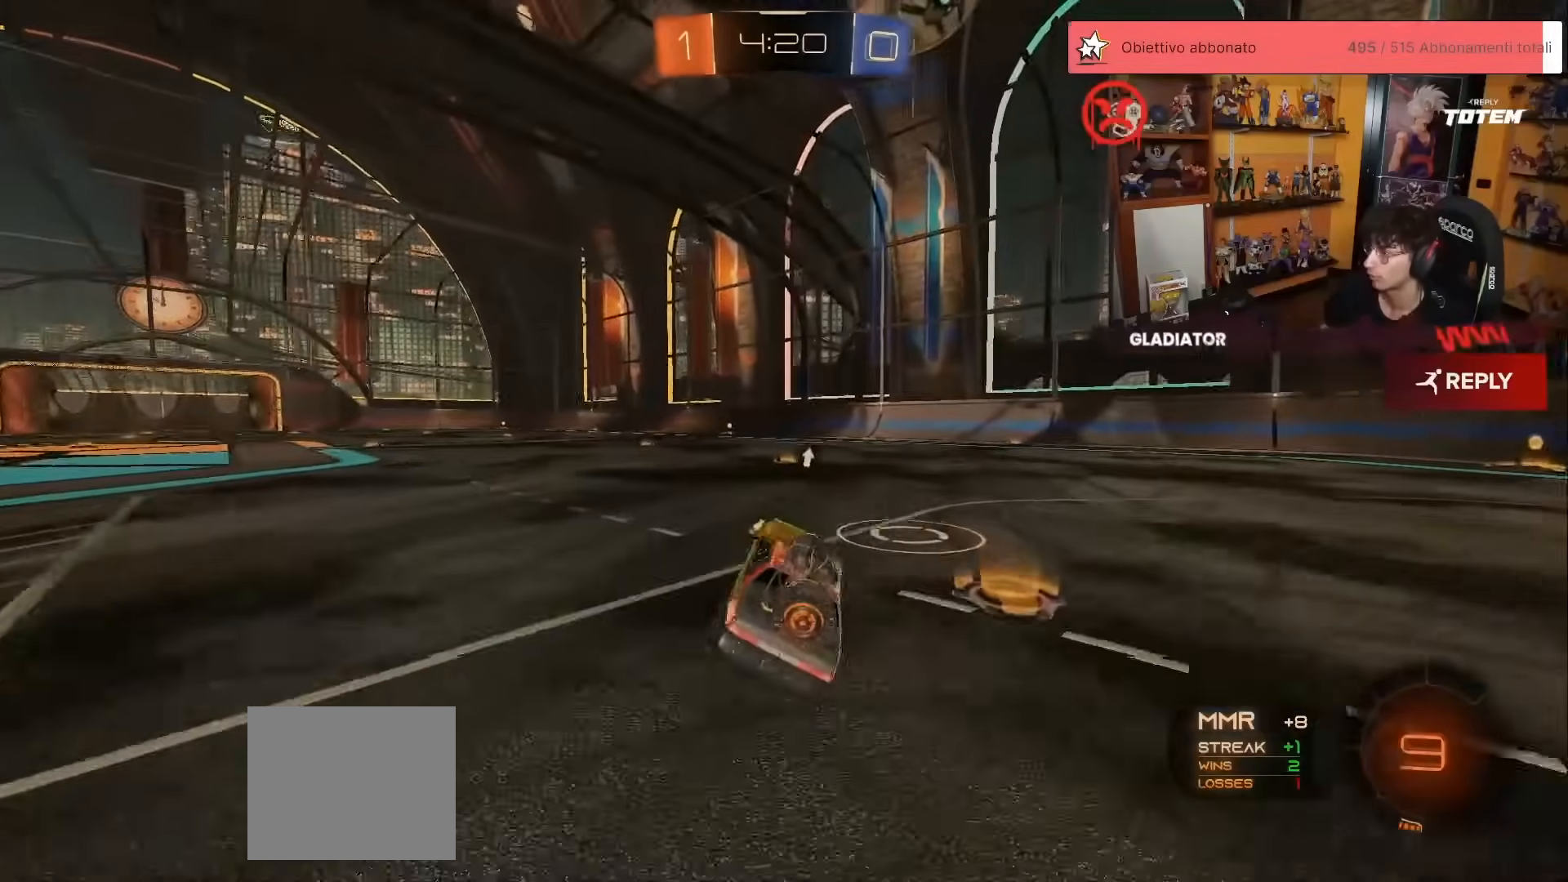
{"buttons": ["A", "R2"], "left_stick": "left", "events": [[150, "left_stick", "down"], [183, "A", "down"], [183, "X", "down"], [233, "R2", "down"], [367, "A", "up"], [383, "X", "up"], [400, "R2", "up"], [400, "left_stick", "left"], [433, "R2", "down"], [483, "A", "down"]]}
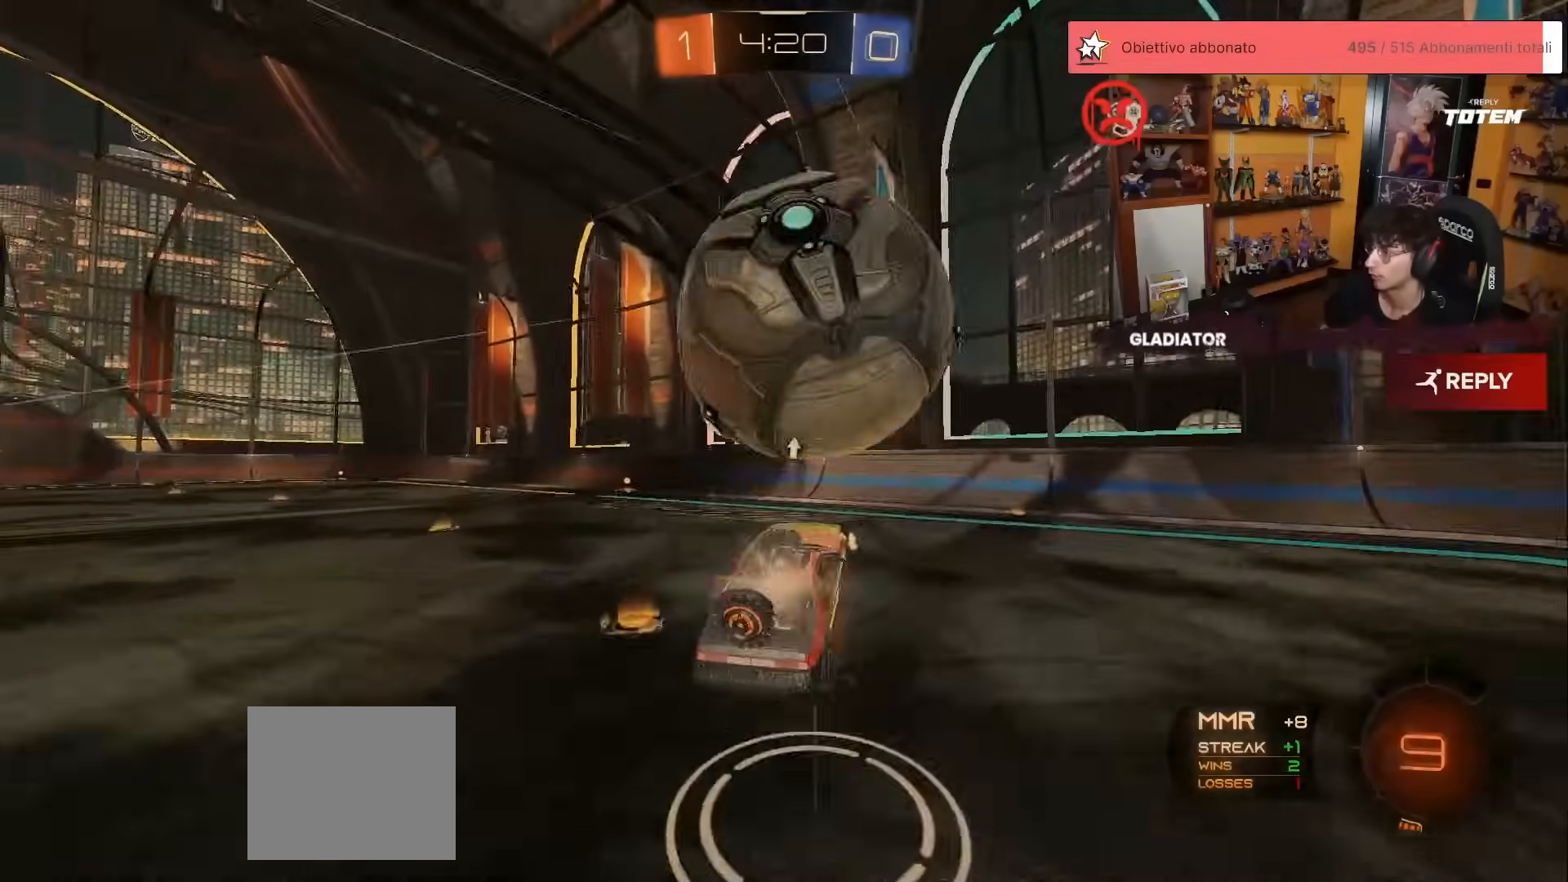
{"buttons": ["L2"], "left_stick": "up", "events": [[33, "X", "down"], [50, "X", "up"], [117, "A", "up"], [367, "L2", "down"], [367, "left_stick", "up"], [450, "R2", "up"]]}
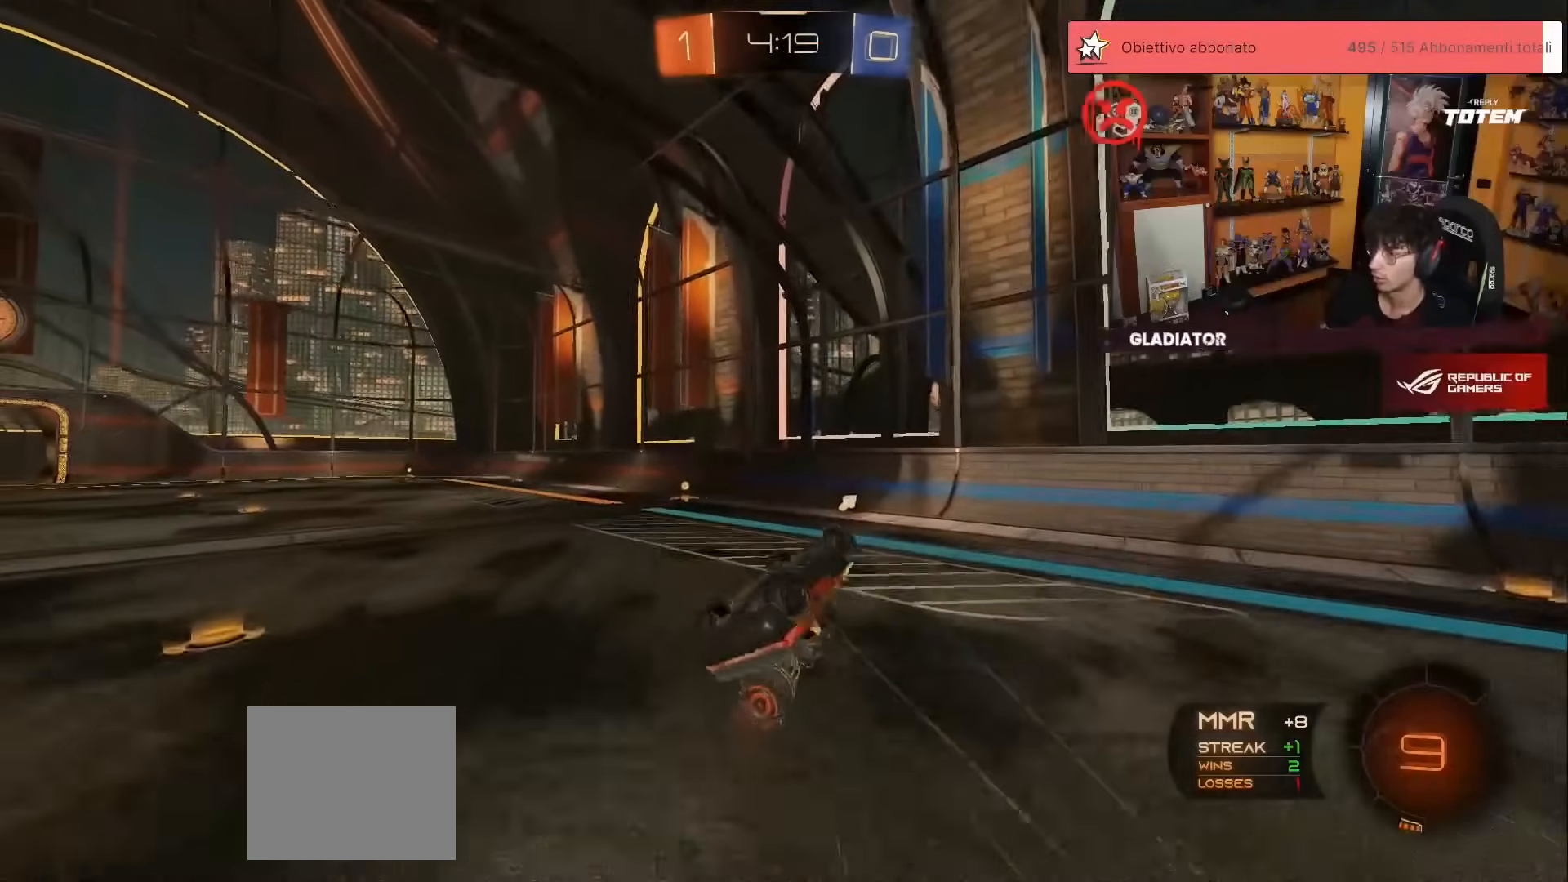
{"buttons": ["R2"], "left_stick": "center", "events": [[183, "L2", "up"], [183, "R2", "down"], [200, "Y", "down"], [267, "Y", "up"], [467, "left_stick", "center"]]}
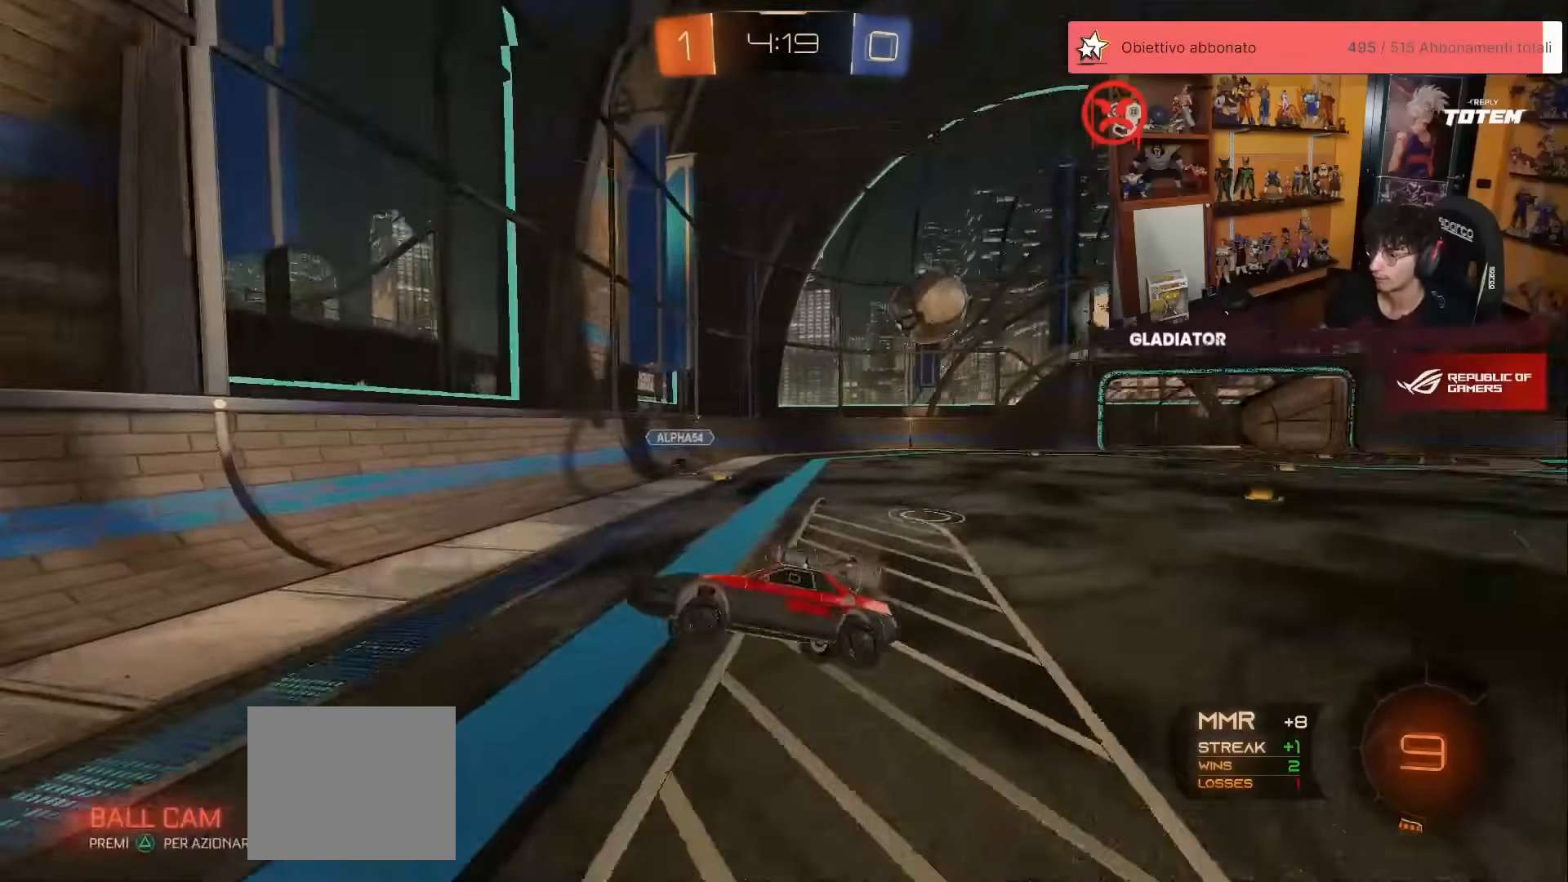
{"buttons": ["R1", "R2"], "left_stick": "left", "events": [[67, "left_stick", "up-left"], [150, "left_stick", "left"], [333, "R1", "down"]]}
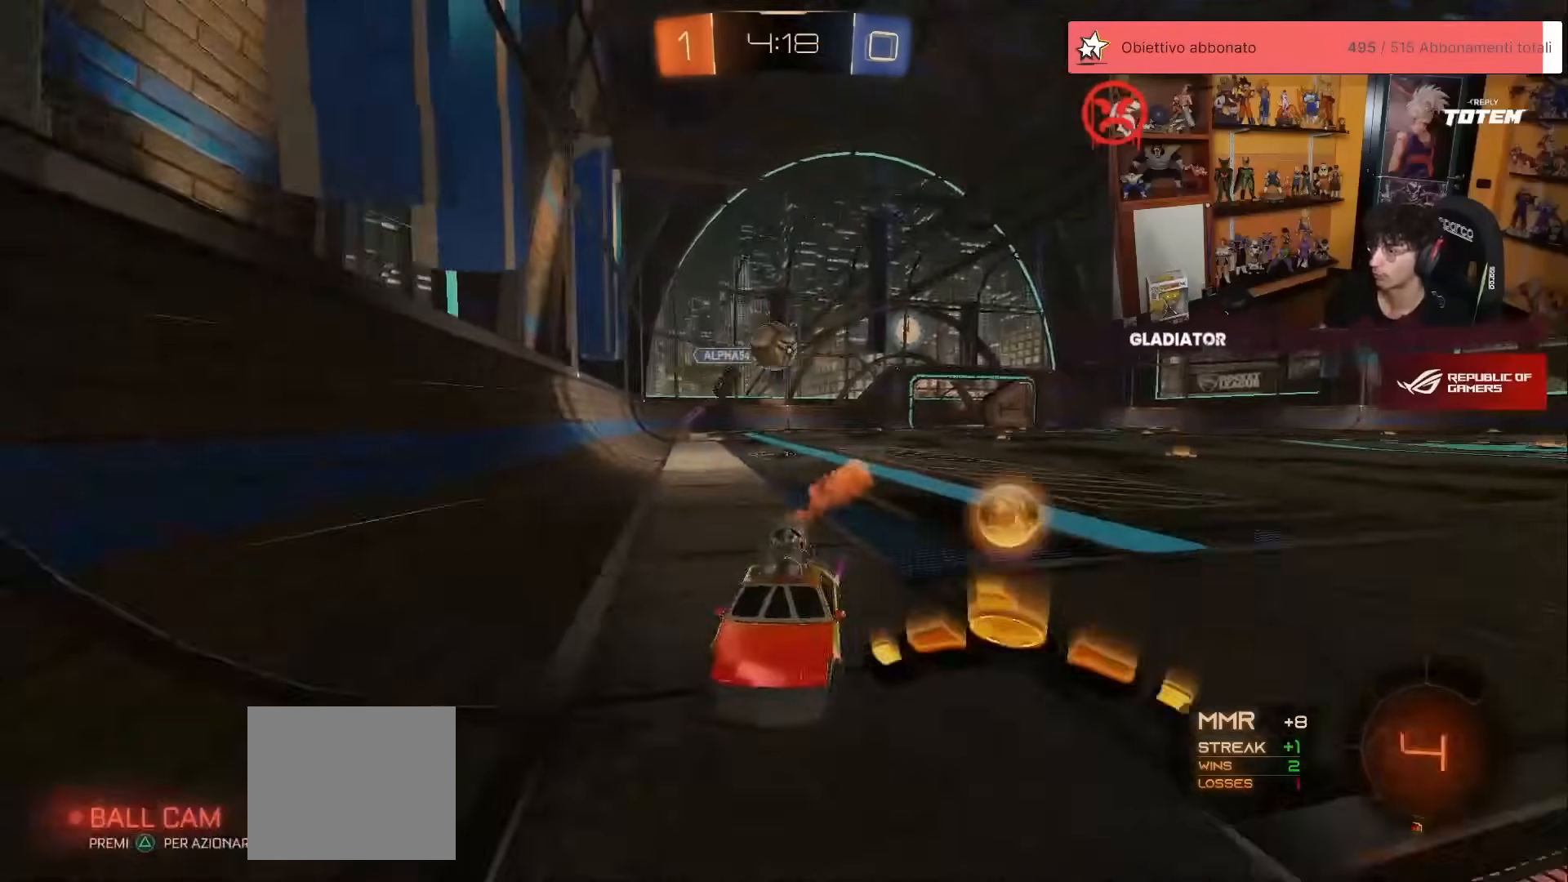
{"buttons": ["R1", "R2"], "left_stick": "center", "events": [[317, "R1", "up"], [433, "R1", "down"], [467, "left_stick", "center"]]}
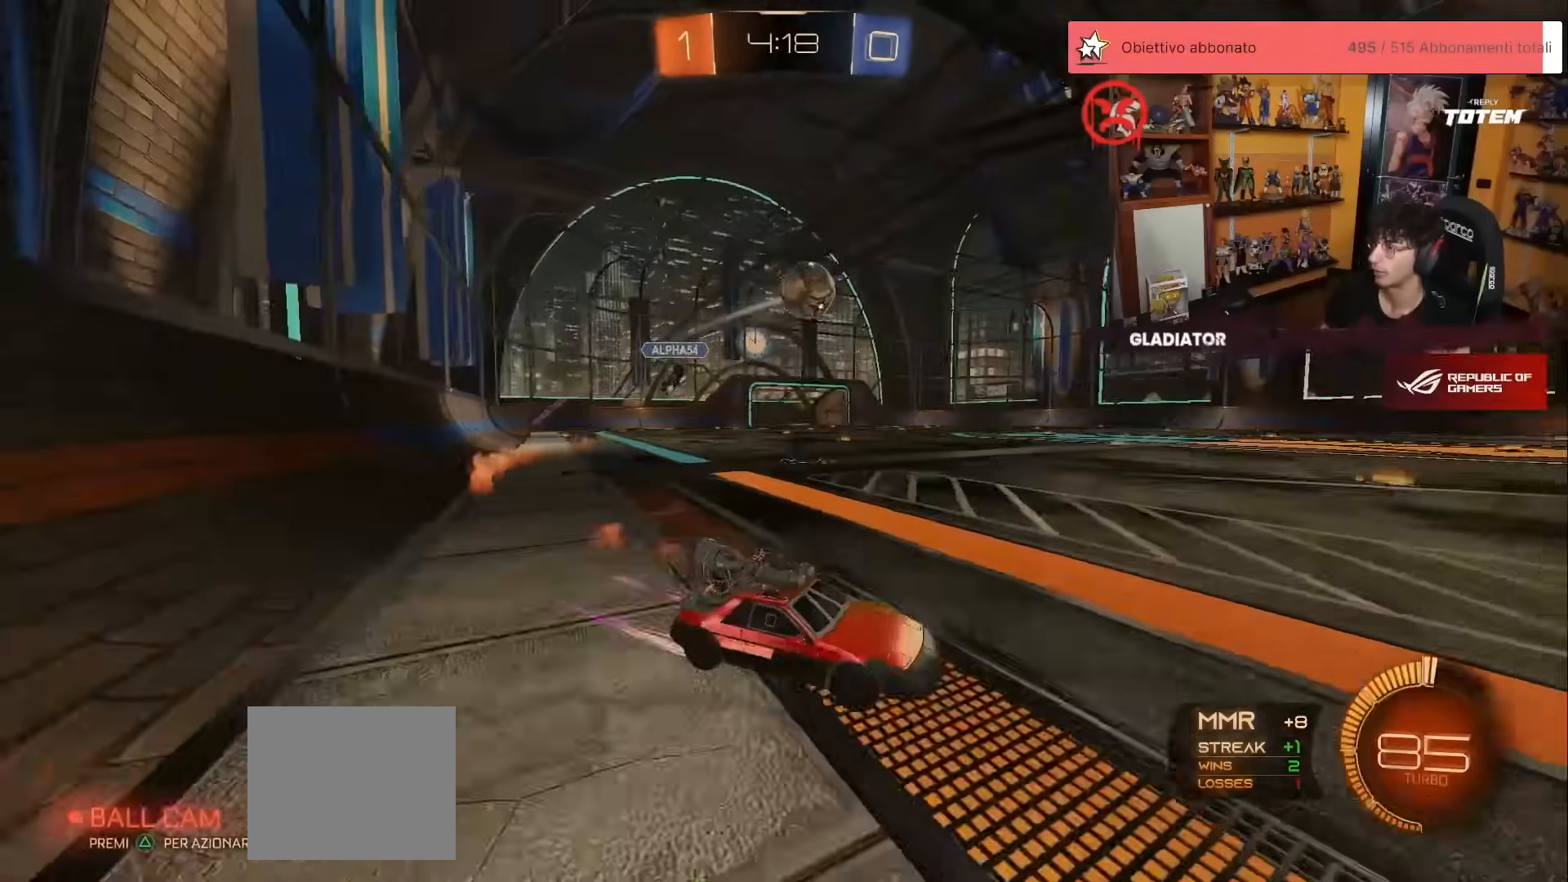
{"buttons": ["R2"], "left_stick": "center", "events": [[117, "R1", "up"], [167, "Y", "down"], [233, "Y", "up"]]}
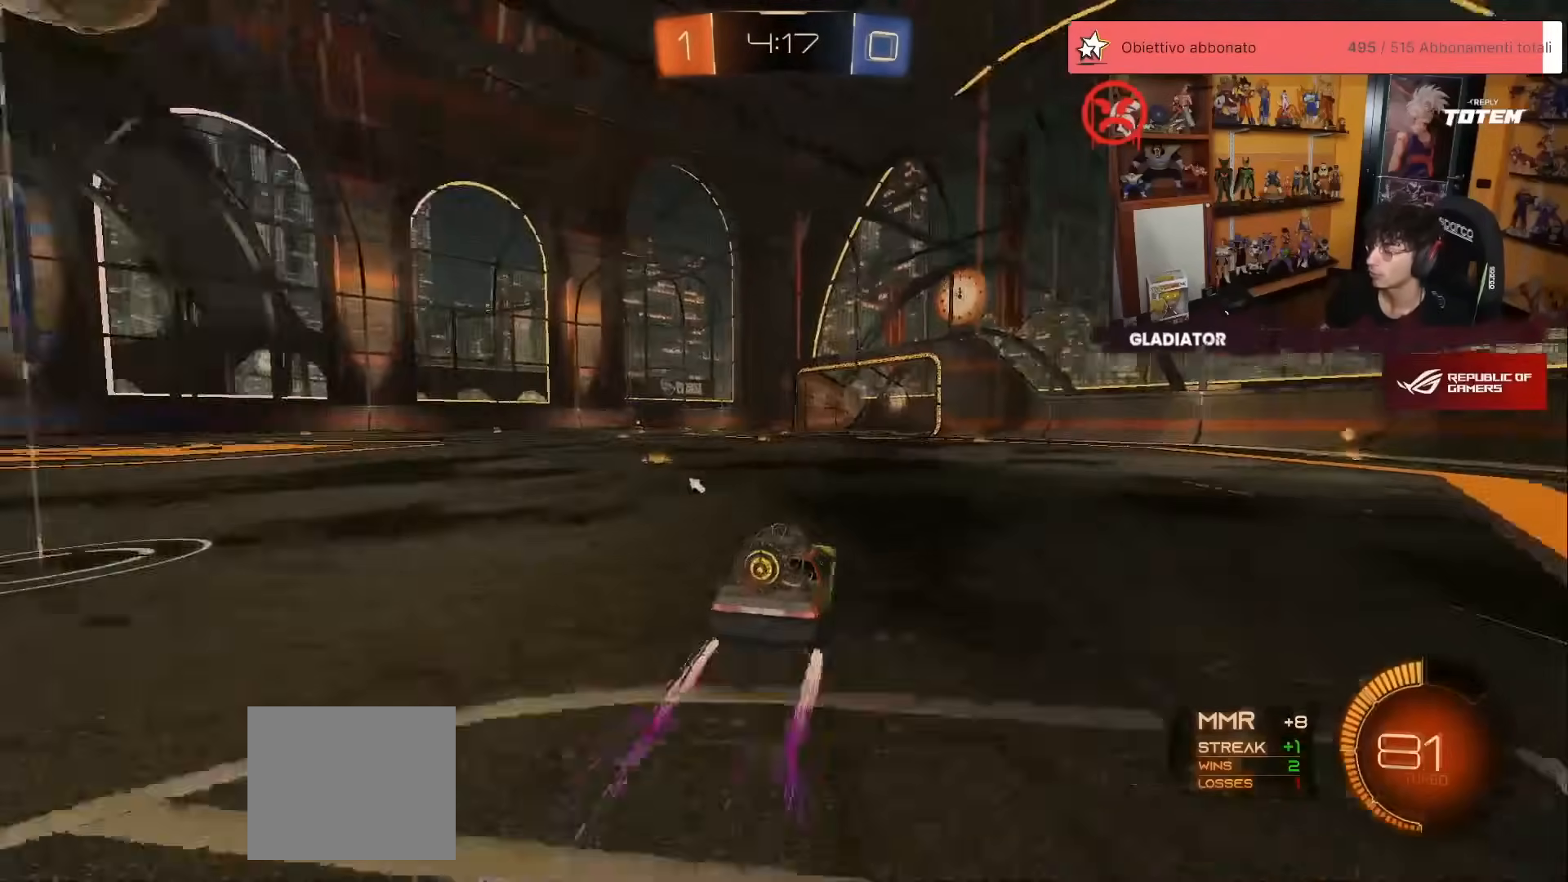
{"buttons": ["R2"], "left_stick": "right", "events": [[483, "left_stick", "right"]]}
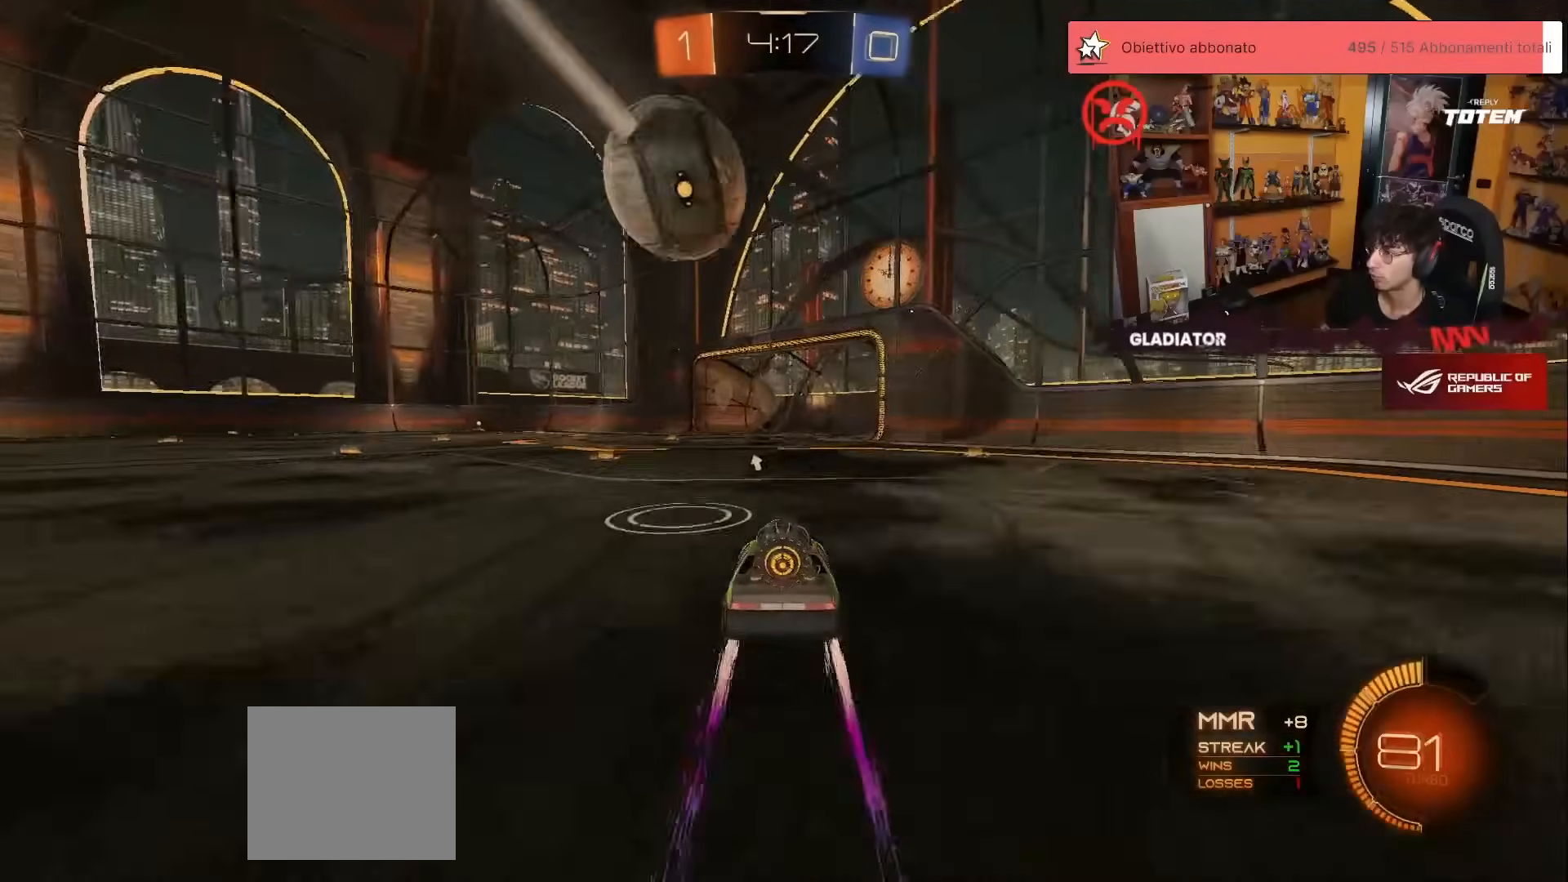
{"buttons": ["L2"], "left_stick": "left", "events": [[167, "left_stick", "center"], [217, "Y", "down"], [267, "Y", "up"], [350, "L2", "down"], [350, "R2", "up"], [417, "left_stick", "left"]]}
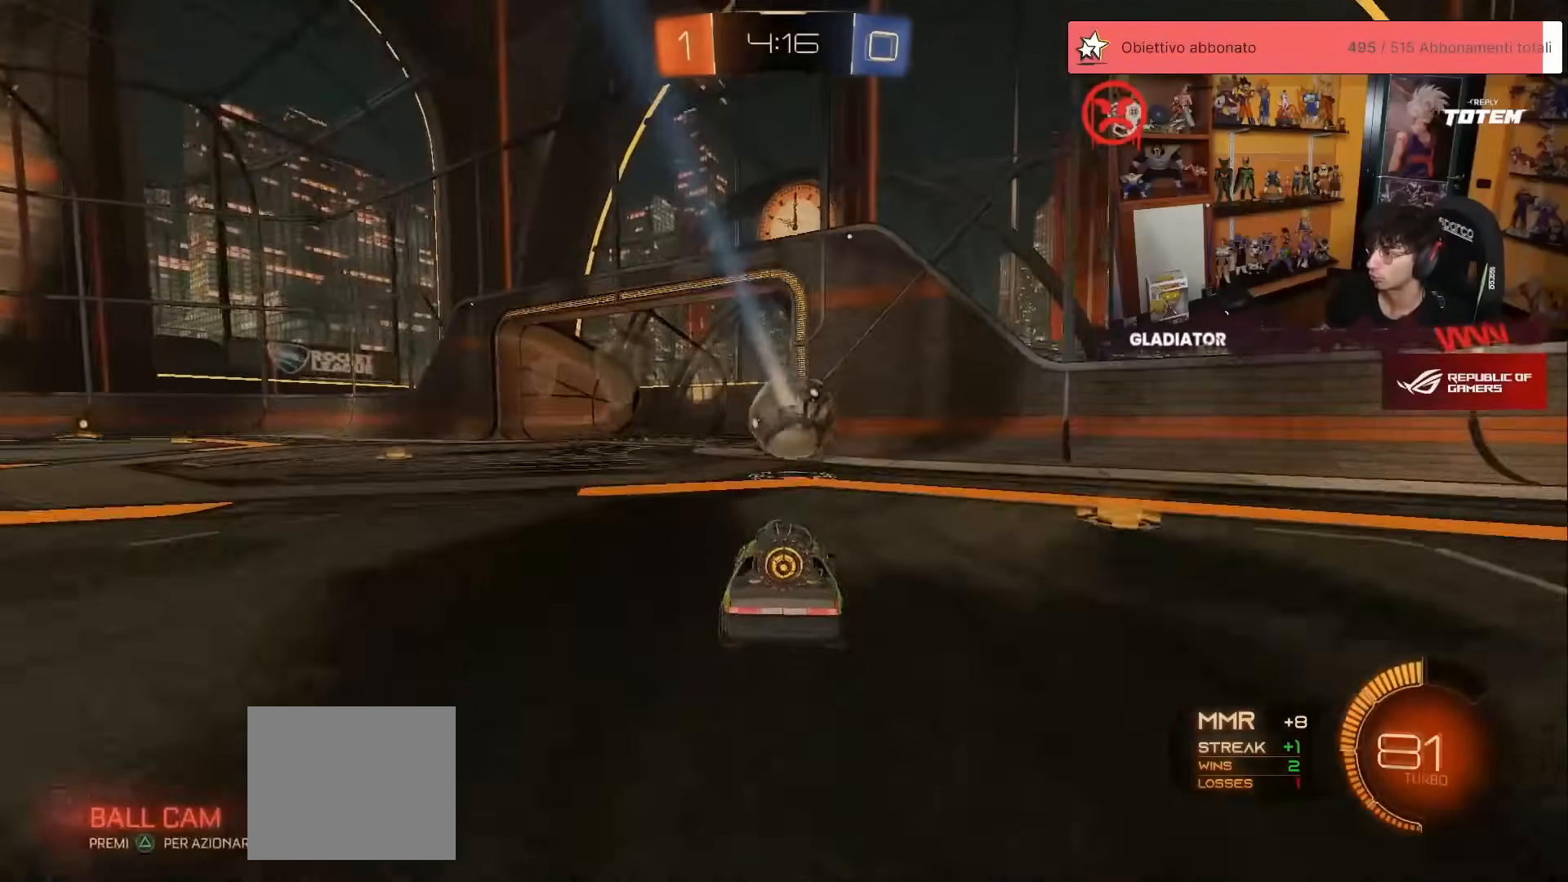
{"buttons": [], "left_stick": "center", "events": [[50, "L2", "up"], [67, "left_stick", "down-left"], [100, "R2", "down"], [150, "A", "down"], [183, "R1", "down"], [183, "X", "down"], [200, "left_stick", "down"], [350, "X", "up"], [367, "A", "up"], [383, "R1", "up"], [383, "left_stick", "center"], [433, "R2", "up"]]}
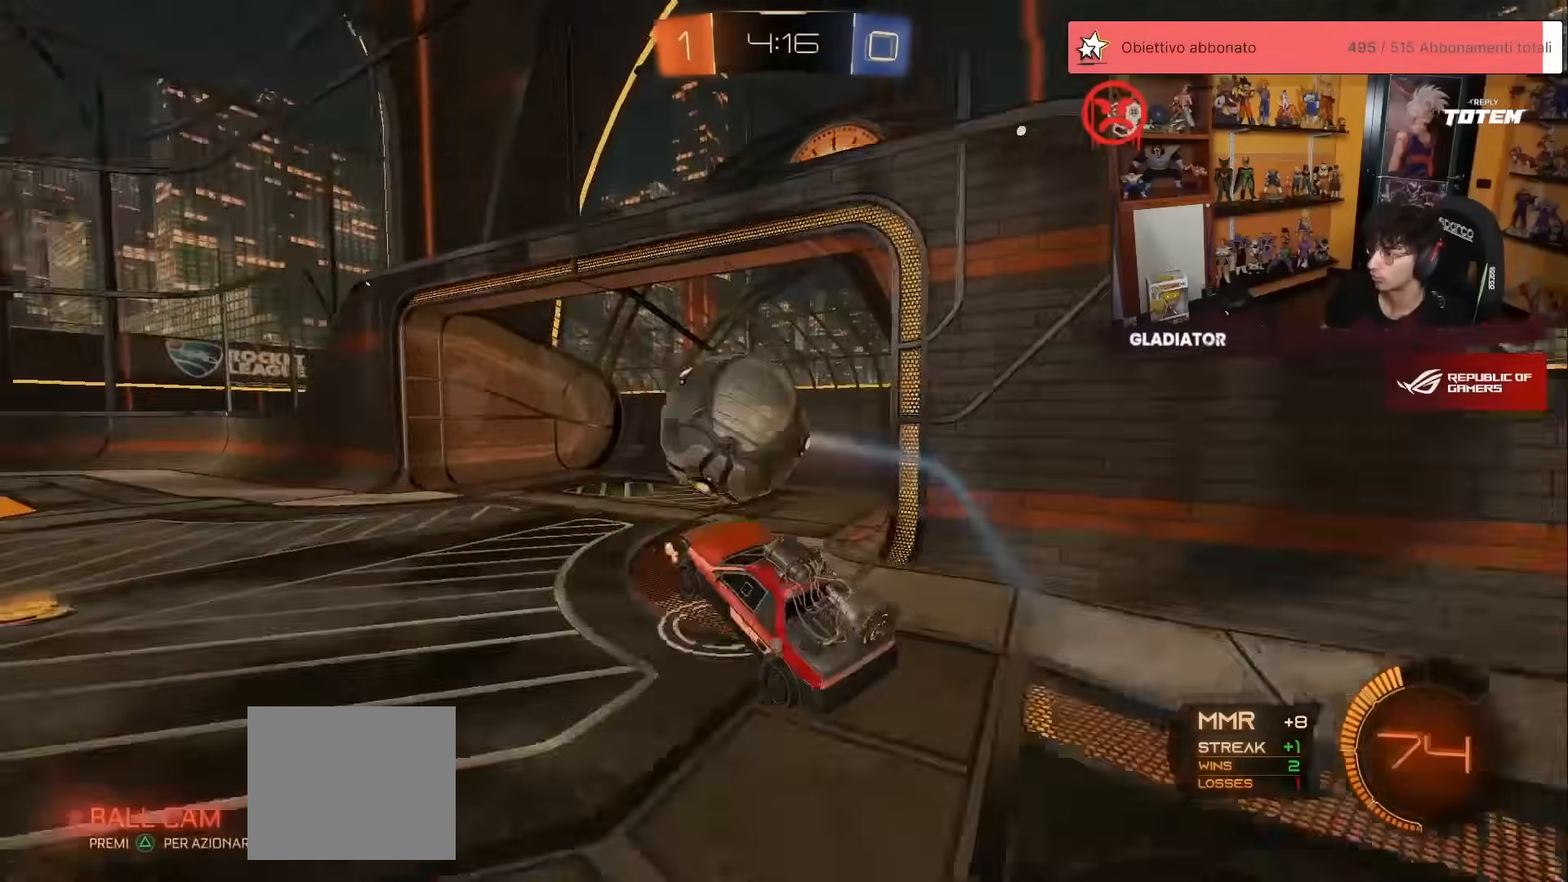
{"buttons": ["R1", "R2"], "left_stick": "down", "events": [[17, "left_stick", "up-left"], [50, "R2", "down"], [67, "A", "down"], [67, "R1", "down"], [133, "left_stick", "down-left"], [150, "A", "up"], [250, "left_stick", "down"]]}
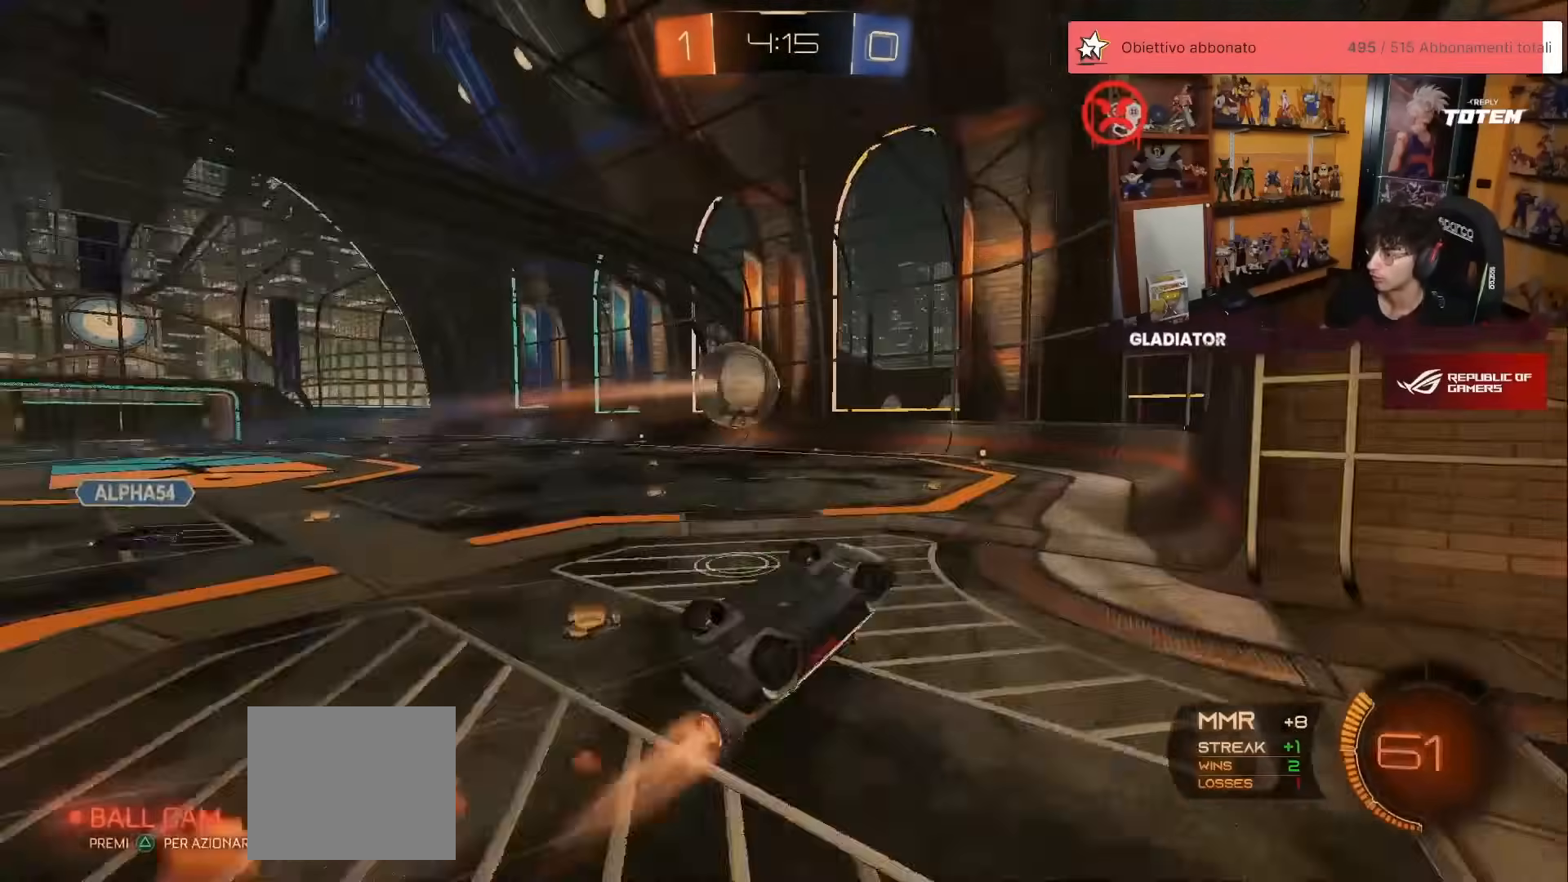
{"buttons": ["L2", "R1", "R2"], "left_stick": "up", "events": [[117, "L2", "down"], [167, "left_stick", "up-right"], [400, "left_stick", "up"]]}
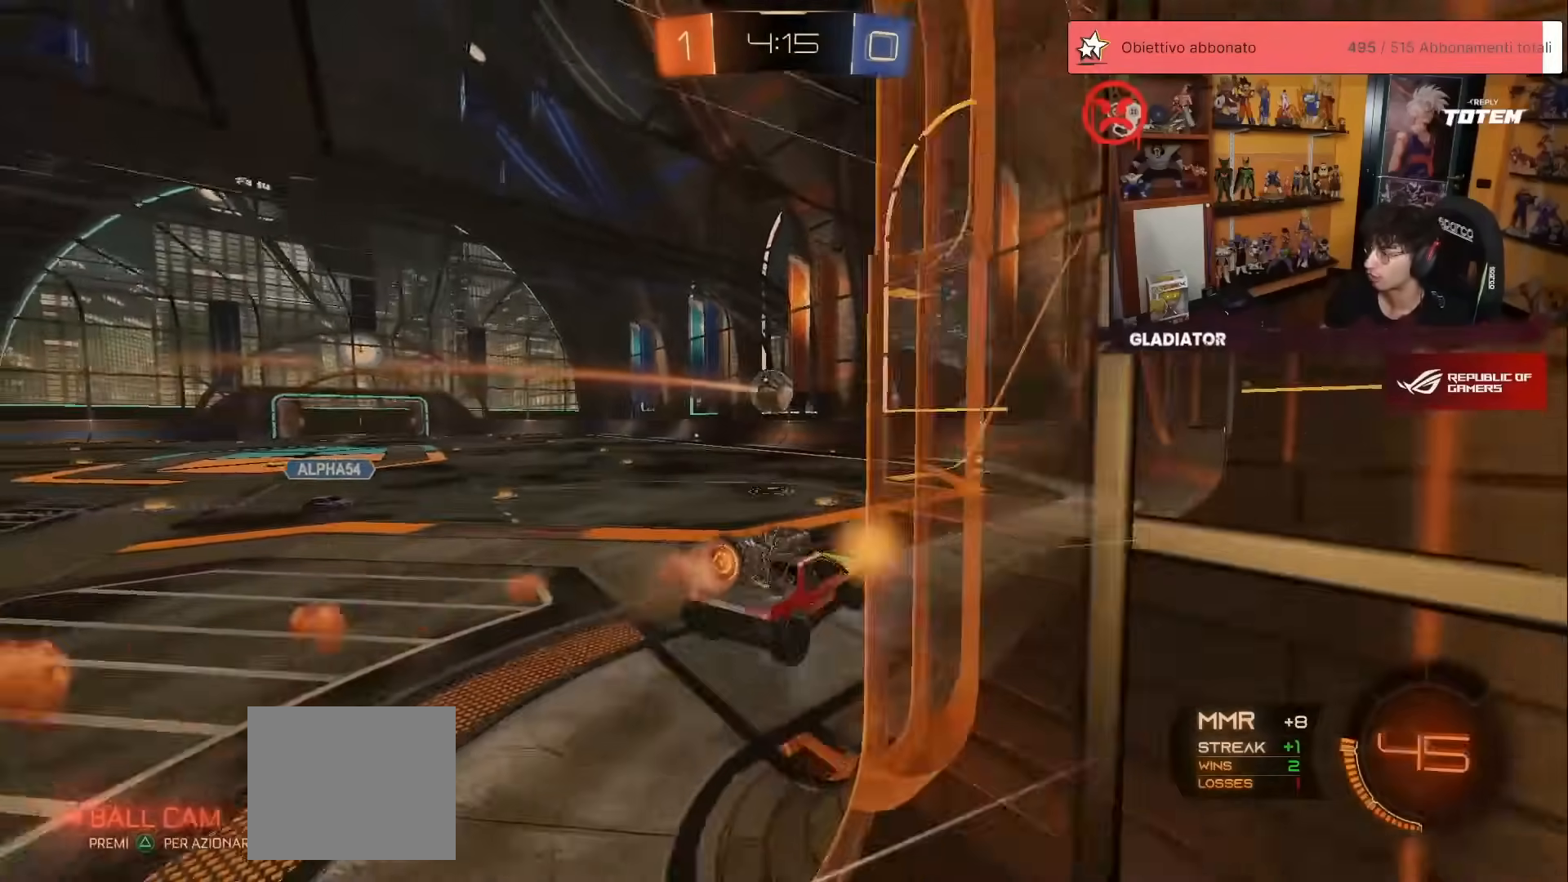
{"buttons": ["L1", "R1", "R2"], "left_stick": "right", "events": [[50, "left_stick", "center"], [83, "L2", "up"], [383, "left_stick", "down"], [433, "left_stick", "right"], [450, "L1", "down"]]}
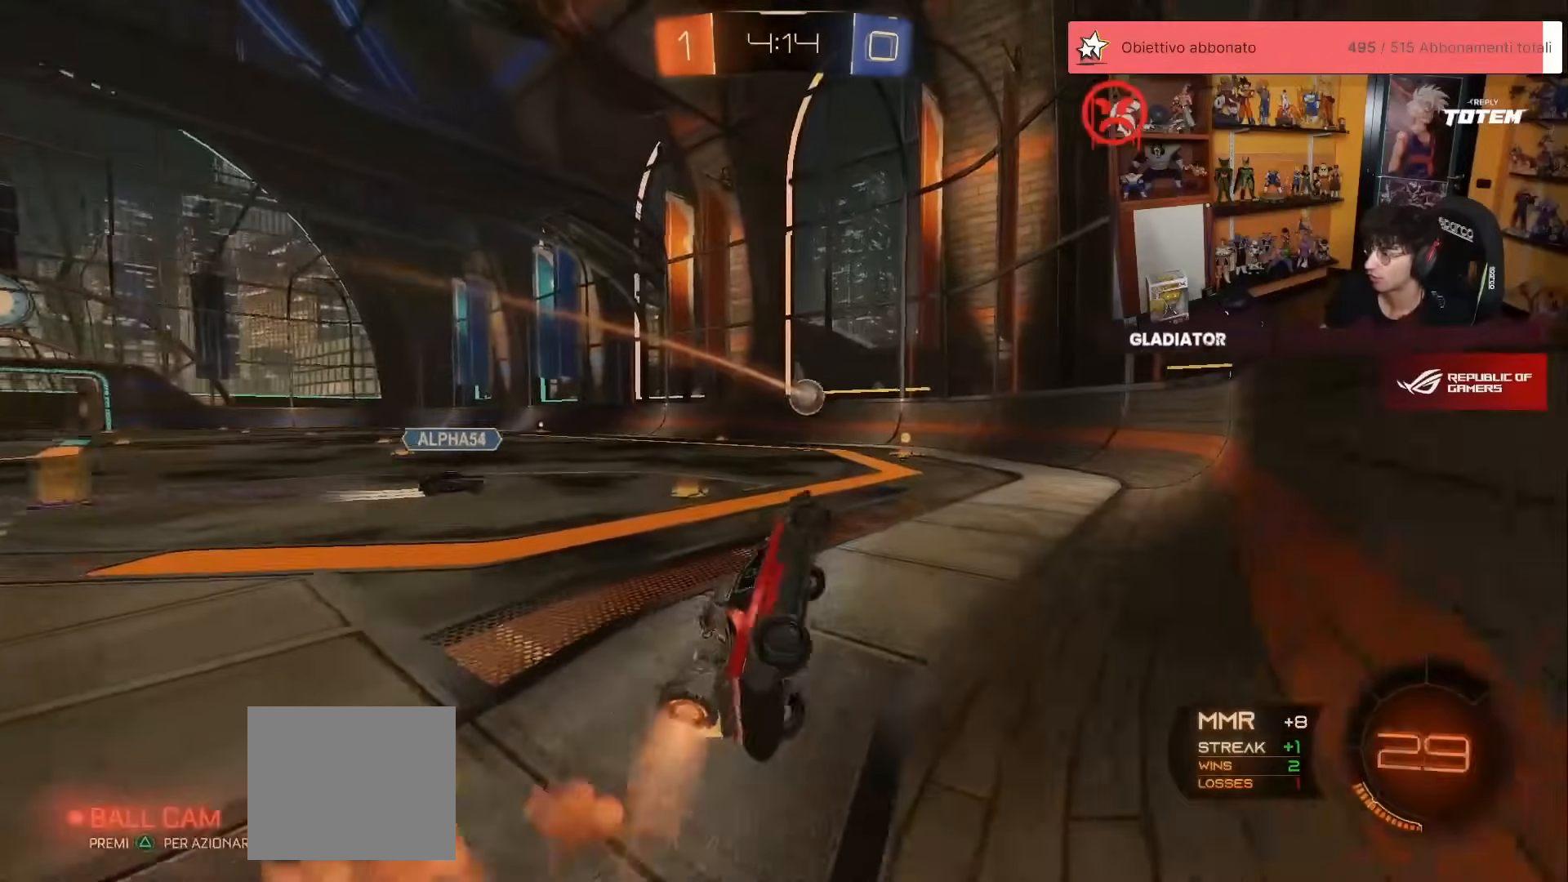
{"buttons": ["R2"], "left_stick": "left", "events": [[17, "left_stick", "up-right"], [50, "R1", "up"], [167, "L1", "up"], [167, "left_stick", "center"], [217, "left_stick", "left"]]}
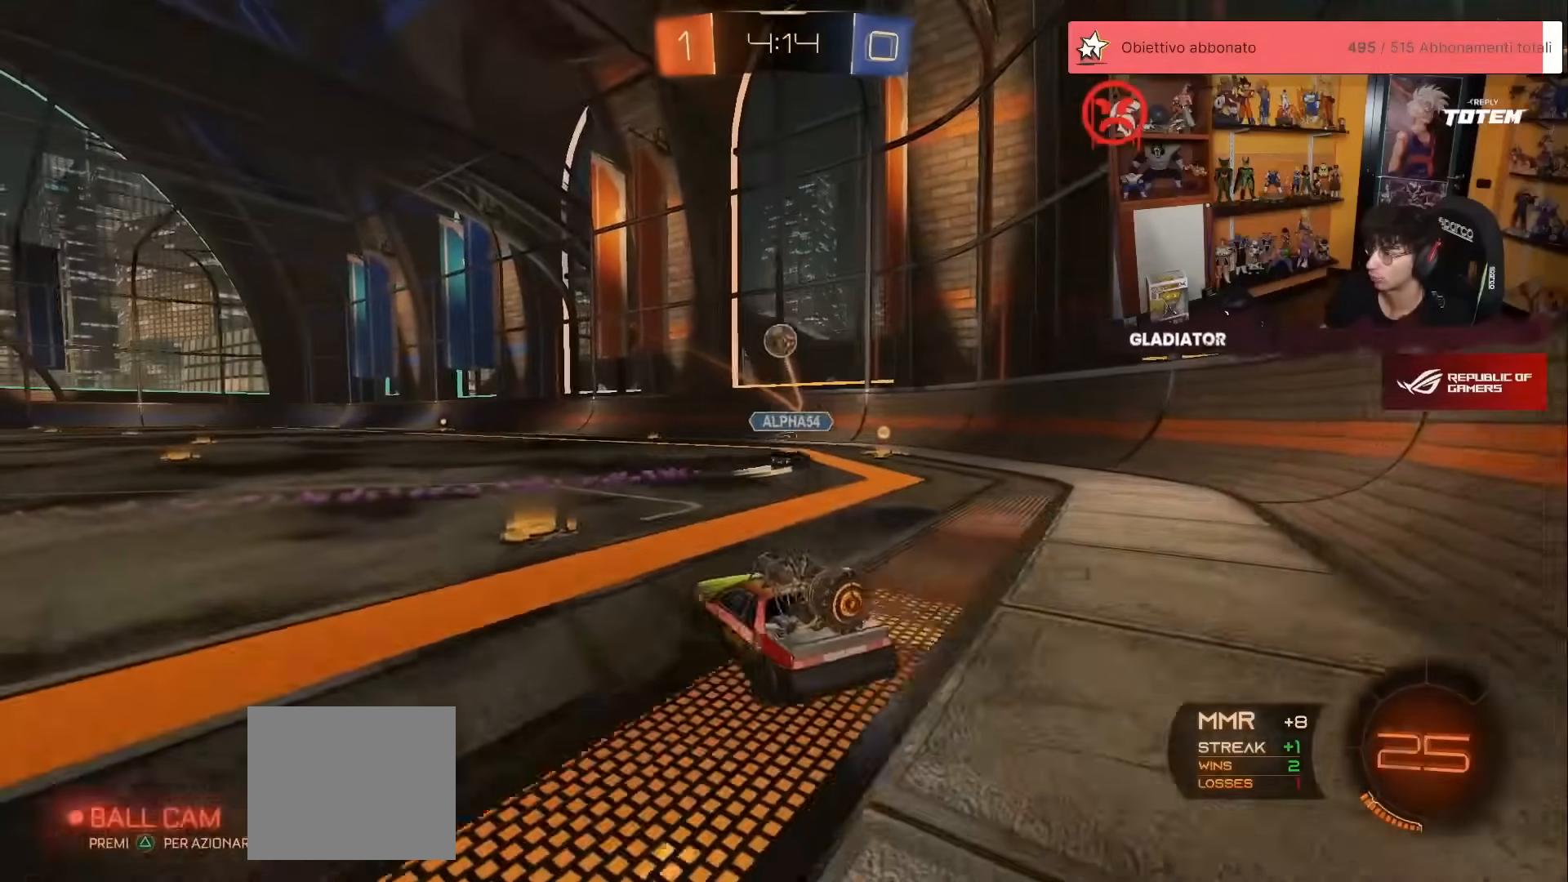
{"buttons": ["R2"], "left_stick": "right", "events": [[83, "X", "down"], [83, "left_stick", "right"], [250, "X", "up"]]}
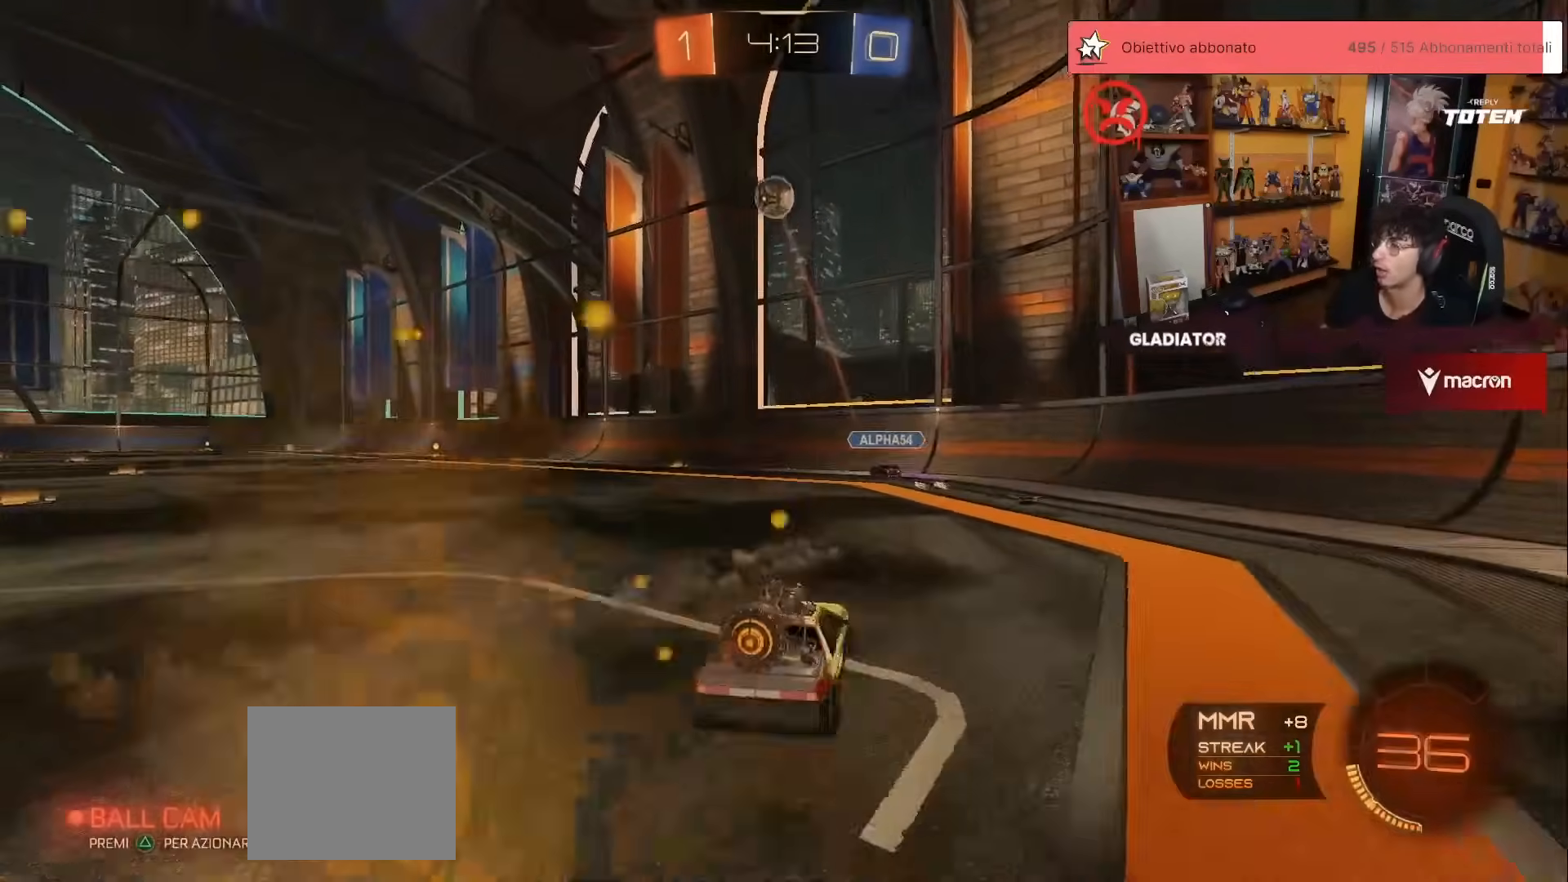
{"buttons": ["X", "R2"], "left_stick": "left", "events": [[250, "left_stick", "center"], [317, "left_stick", "left"], [367, "X", "down"]]}
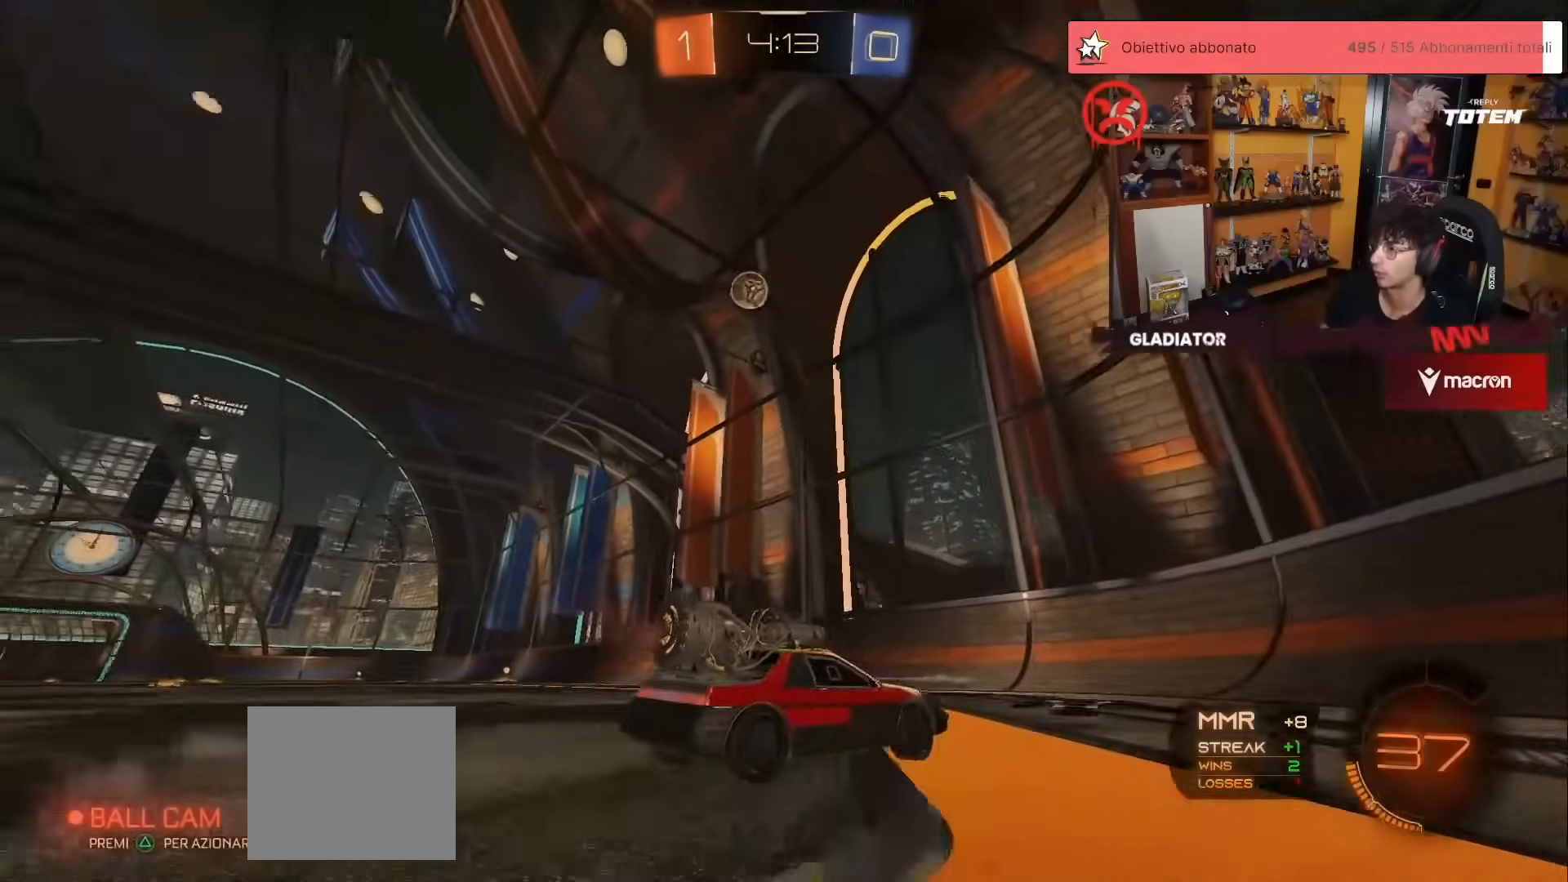
{"buttons": ["R2"], "left_stick": "center", "events": [[67, "X", "up"], [500, "left_stick", "center"]]}
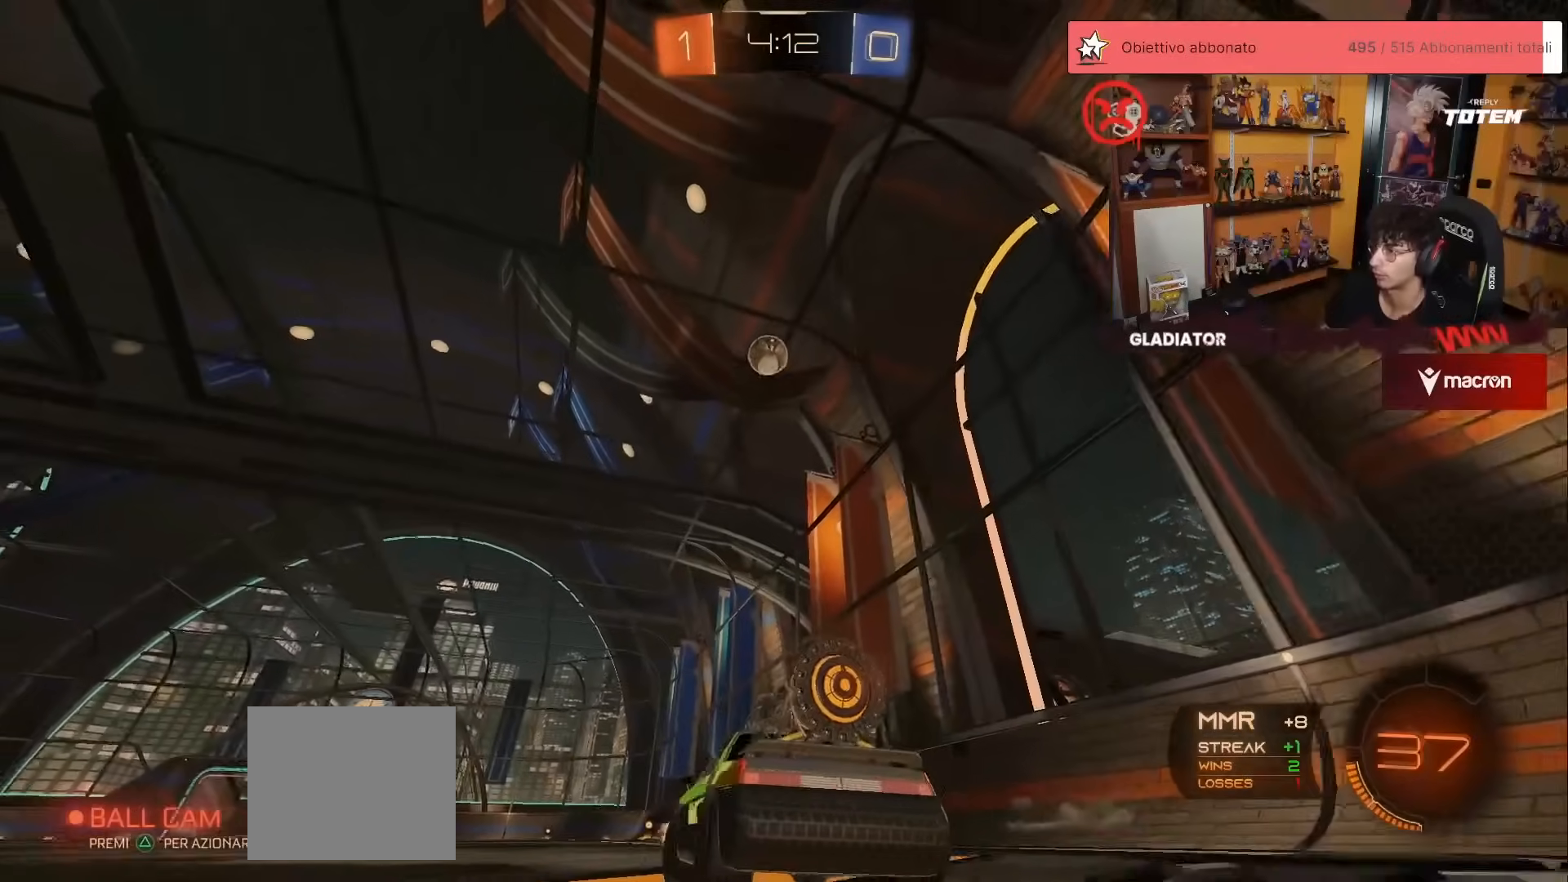
{"buttons": ["R1", "R2"], "left_stick": "right", "events": [[117, "left_stick", "down"], [133, "A", "down"], [150, "X", "down"], [250, "R1", "down"], [367, "X", "up"], [383, "A", "up"], [383, "L1", "down"], [450, "left_stick", "right"], [500, "L1", "up"]]}
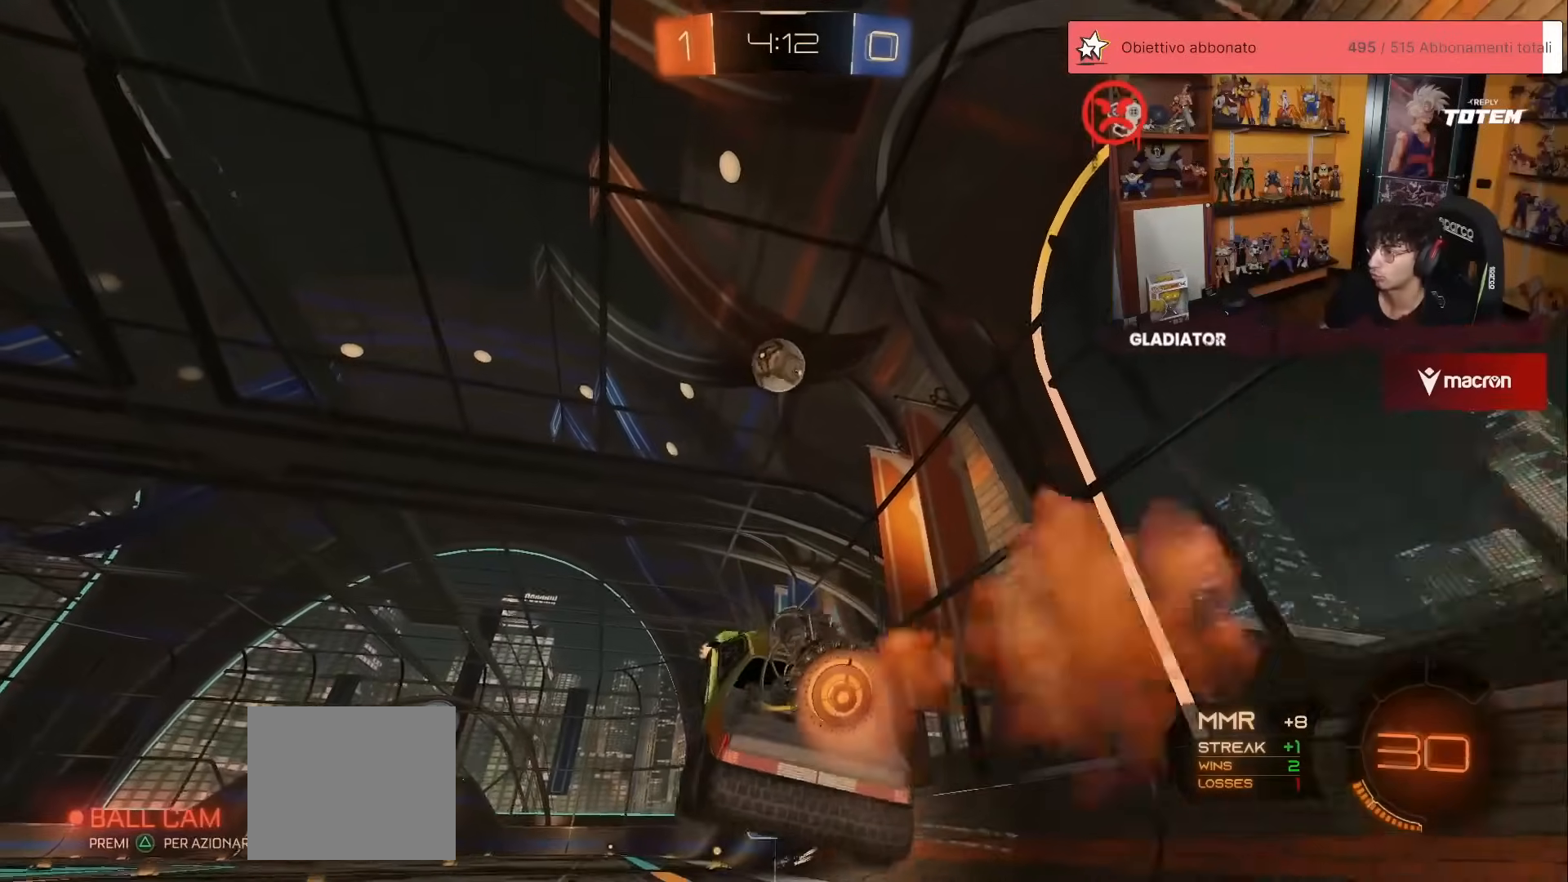
{"buttons": ["R1", "R2"], "left_stick": "center", "events": [[67, "left_stick", "center"], [217, "left_stick", "up-left"], [467, "left_stick", "center"]]}
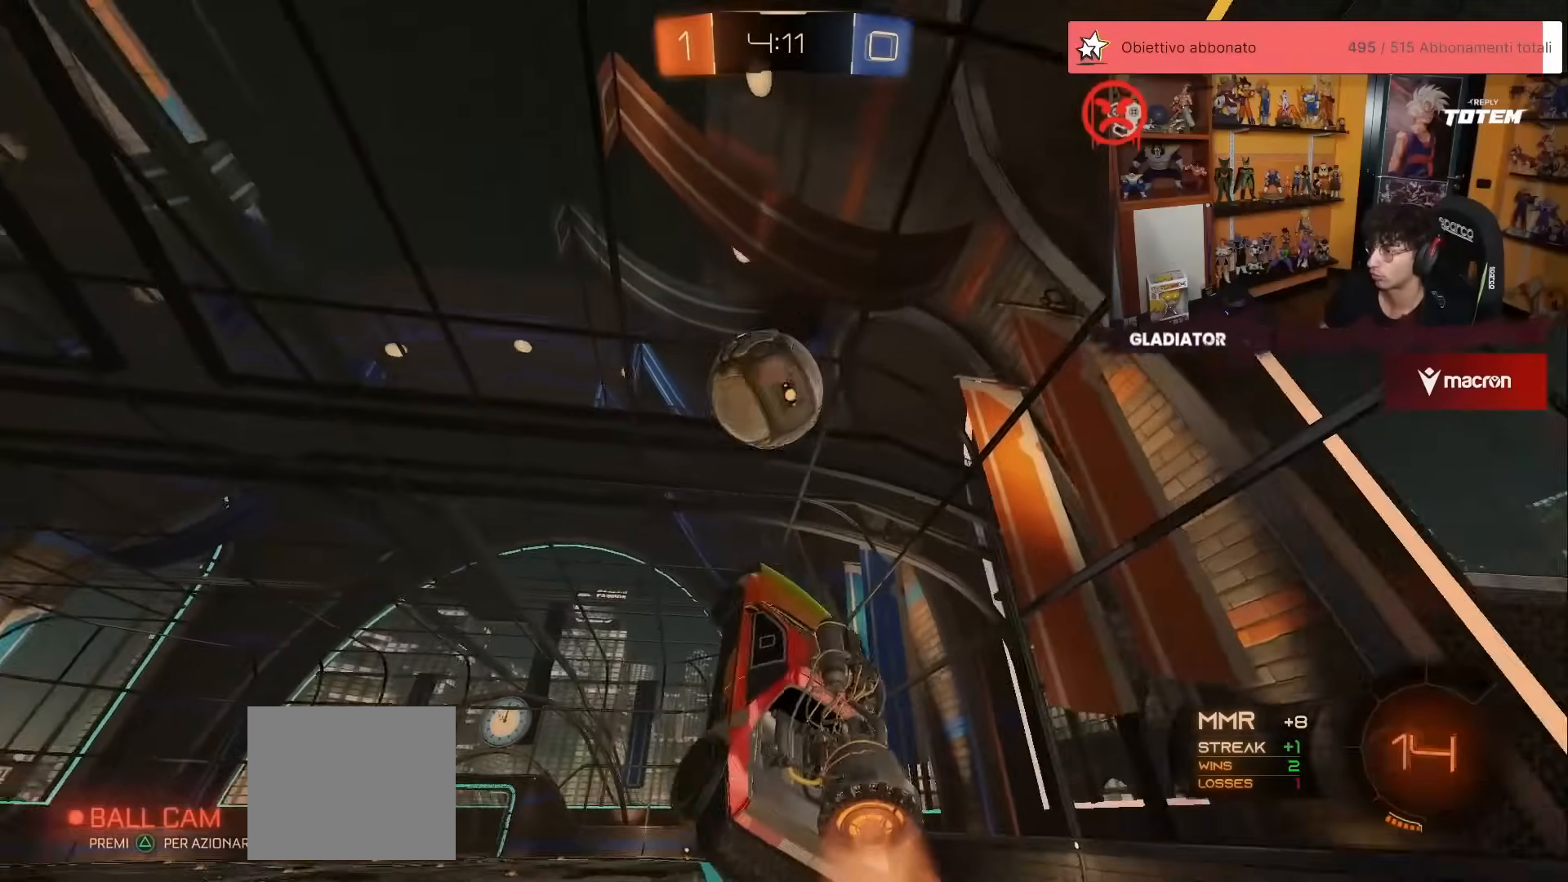
{"buttons": ["X", "R2"], "left_stick": "down", "events": [[67, "left_stick", "up-left"], [133, "A", "down"], [150, "X", "down"], [200, "left_stick", "down-left"], [217, "A", "up"], [217, "X", "up"], [267, "left_stick", "down"], [300, "Y", "down"], [333, "R1", "up"], [367, "Y", "up"], [483, "X", "down"]]}
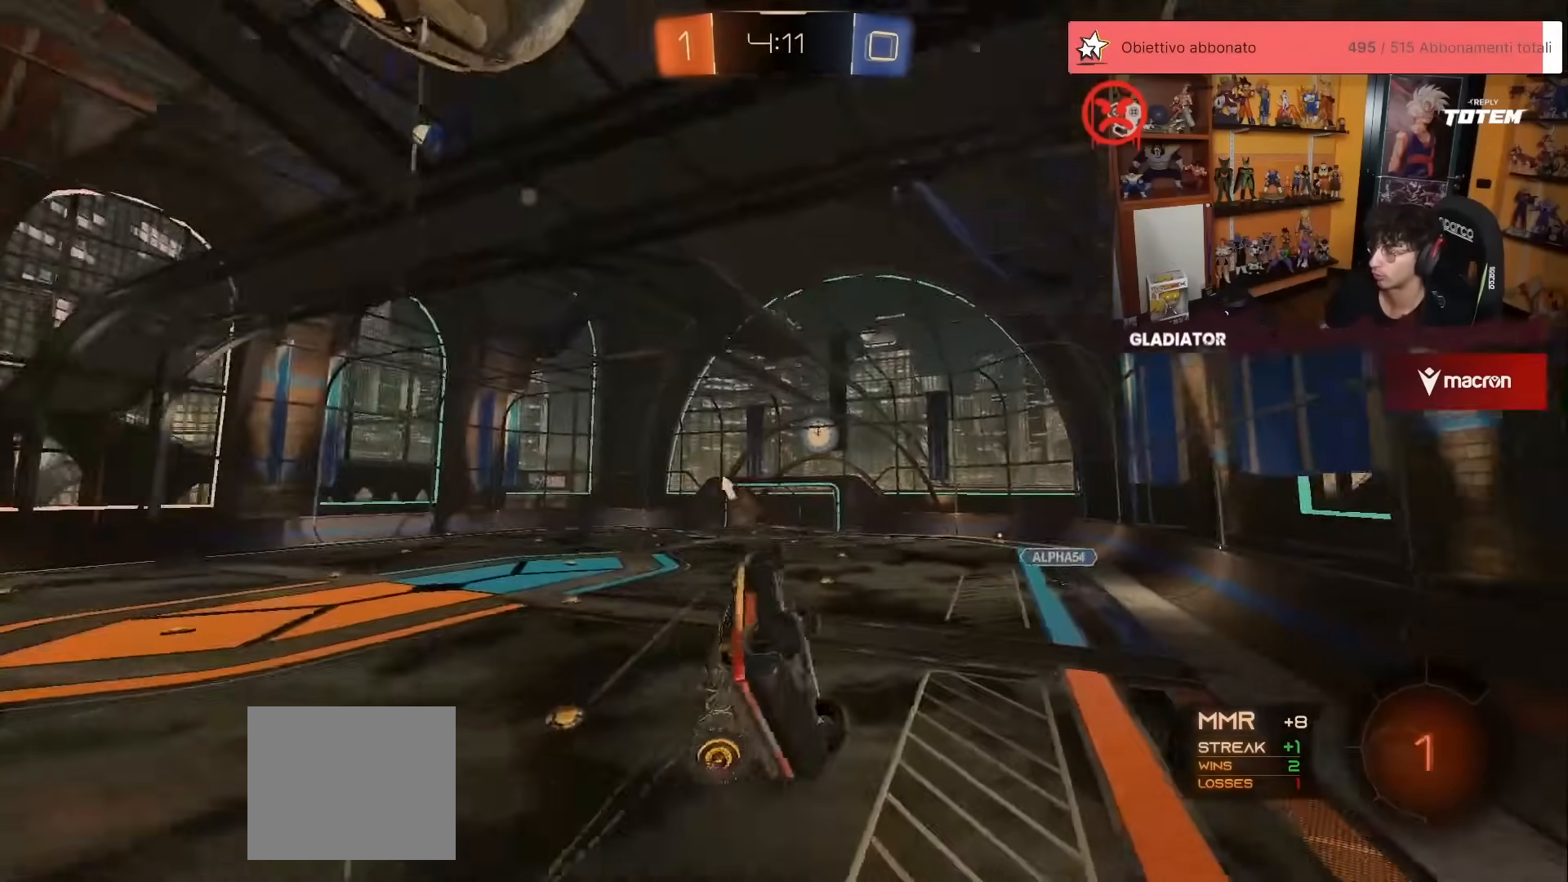
{"buttons": ["R2"], "left_stick": "up", "events": [[50, "X", "up"], [100, "L2", "down"], [150, "left_stick", "down-right"], [250, "R2", "up"], [350, "left_stick", "up-right"], [417, "left_stick", "up"], [433, "R2", "down"], [500, "L2", "up"]]}